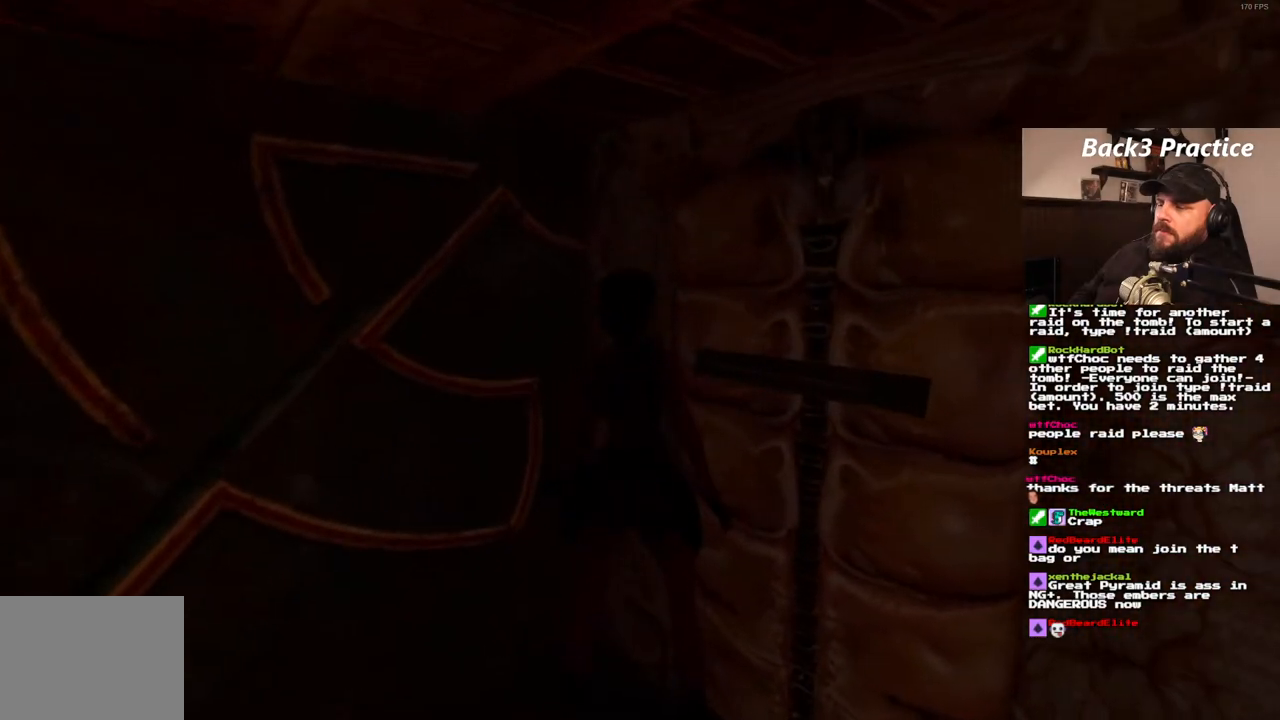
Gameplay with a controller (PlayStation layout); each line is a JSON object with the inputs held at the frame after it. "events" lists button and stick changes between this image and that frame as [ms after this image, input, new state], when the widget could be followed in between. Not read: L3 R3.
{"buttons": [], "left_stick": "center", "right_stick": "center", "events": [[100, "DPAD_RIGHT", "up"], [233, "DPAD_RIGHT", "down"], [350, "DPAD_RIGHT", "up"]]}
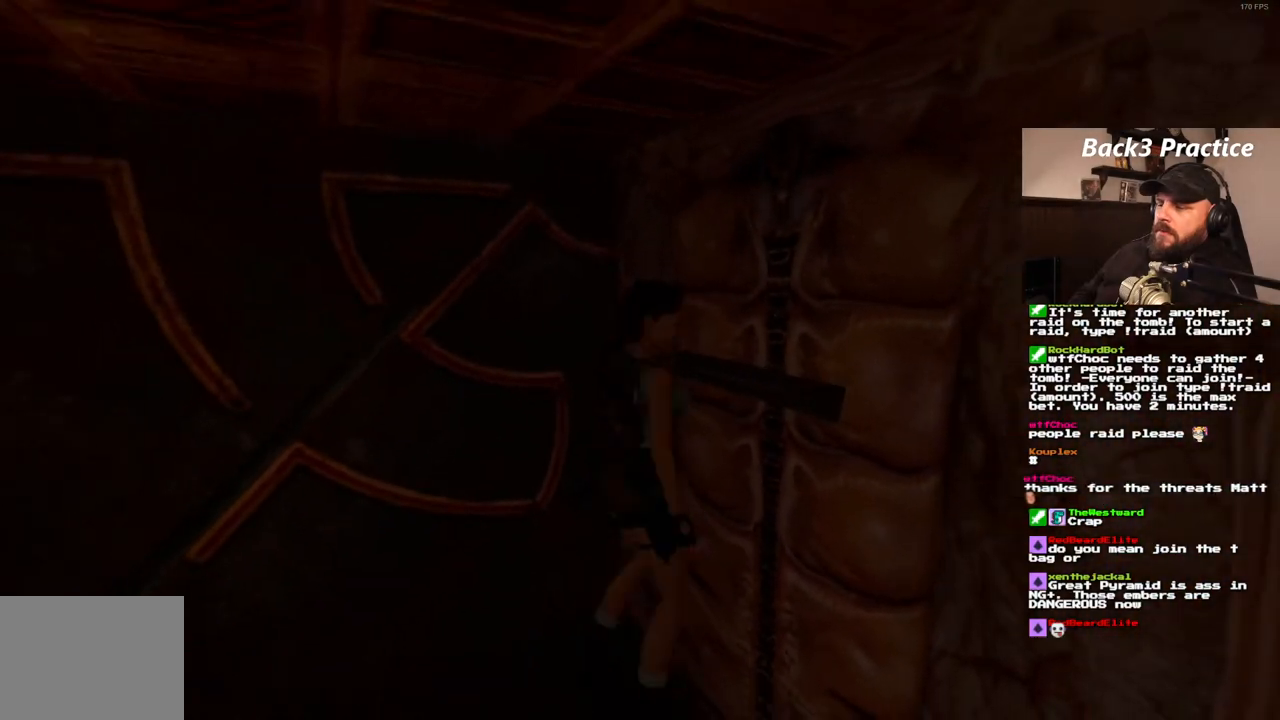
{"buttons": ["CROSS"], "left_stick": "center", "right_stick": "center", "events": [[200, "CROSS", "down"]]}
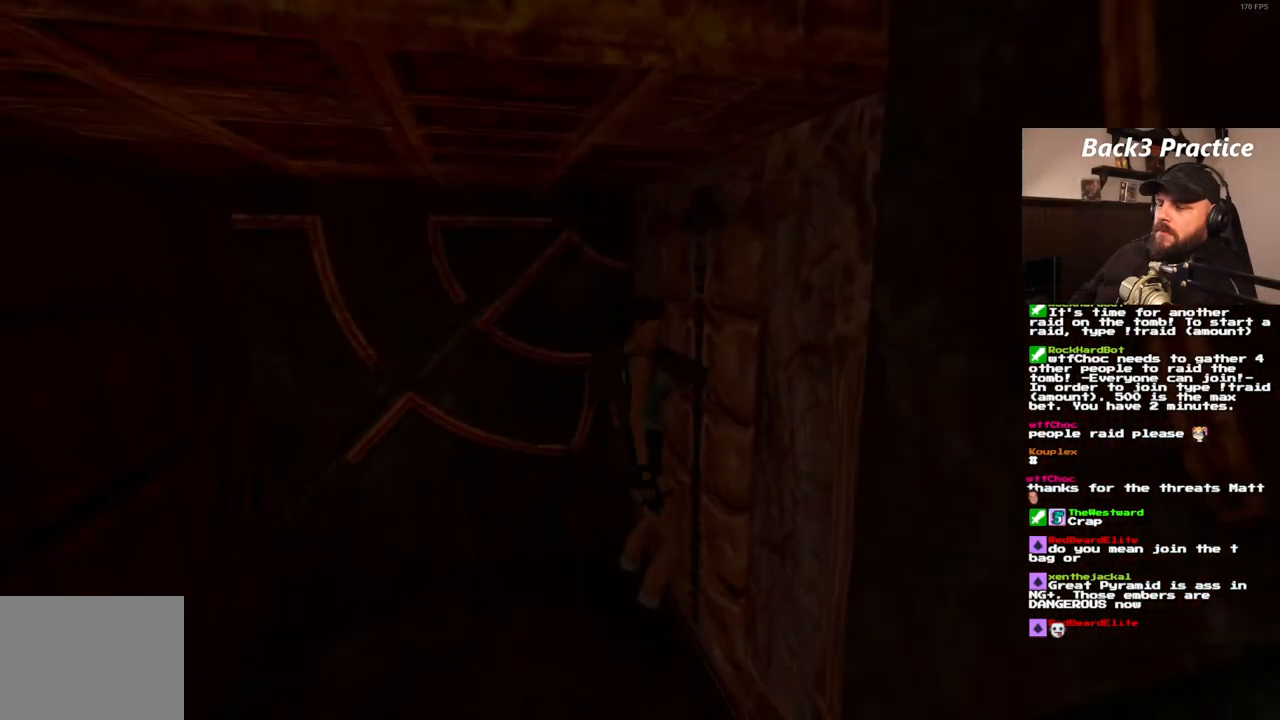
{"buttons": ["CROSS"], "left_stick": "center", "right_stick": "center", "events": []}
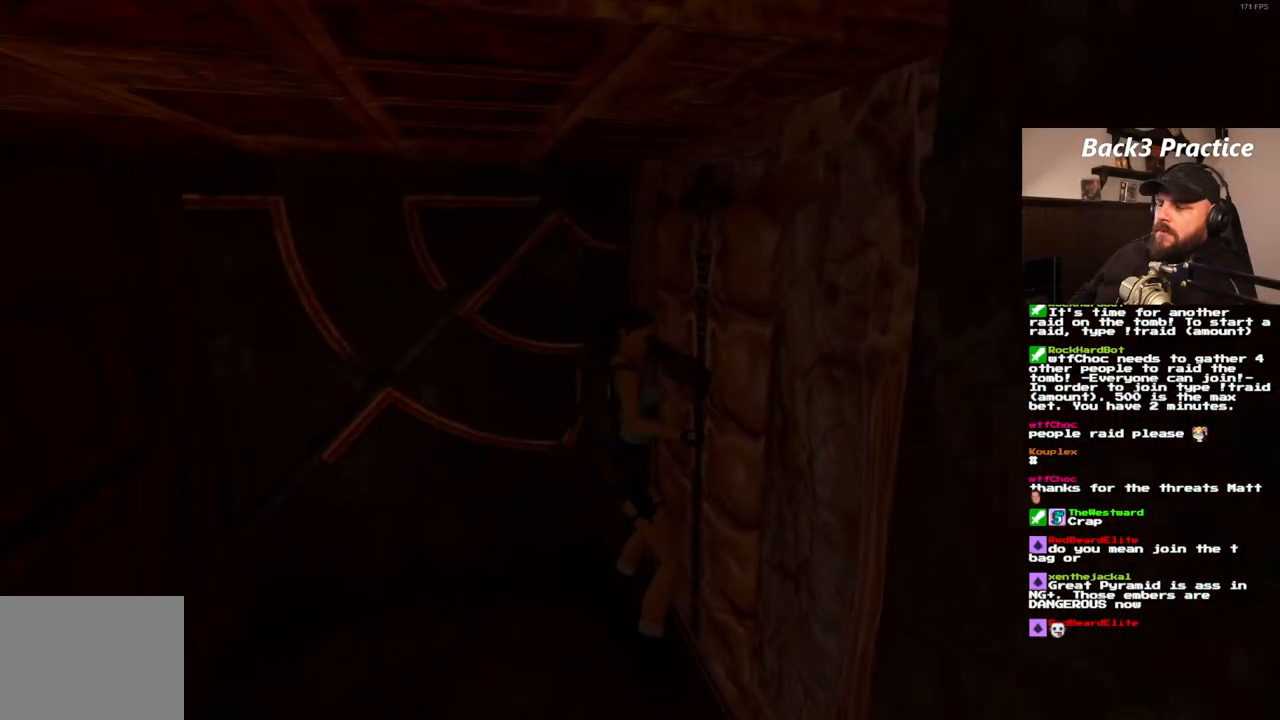
{"buttons": [], "left_stick": "center", "right_stick": "center", "events": [[217, "CROSS", "up"]]}
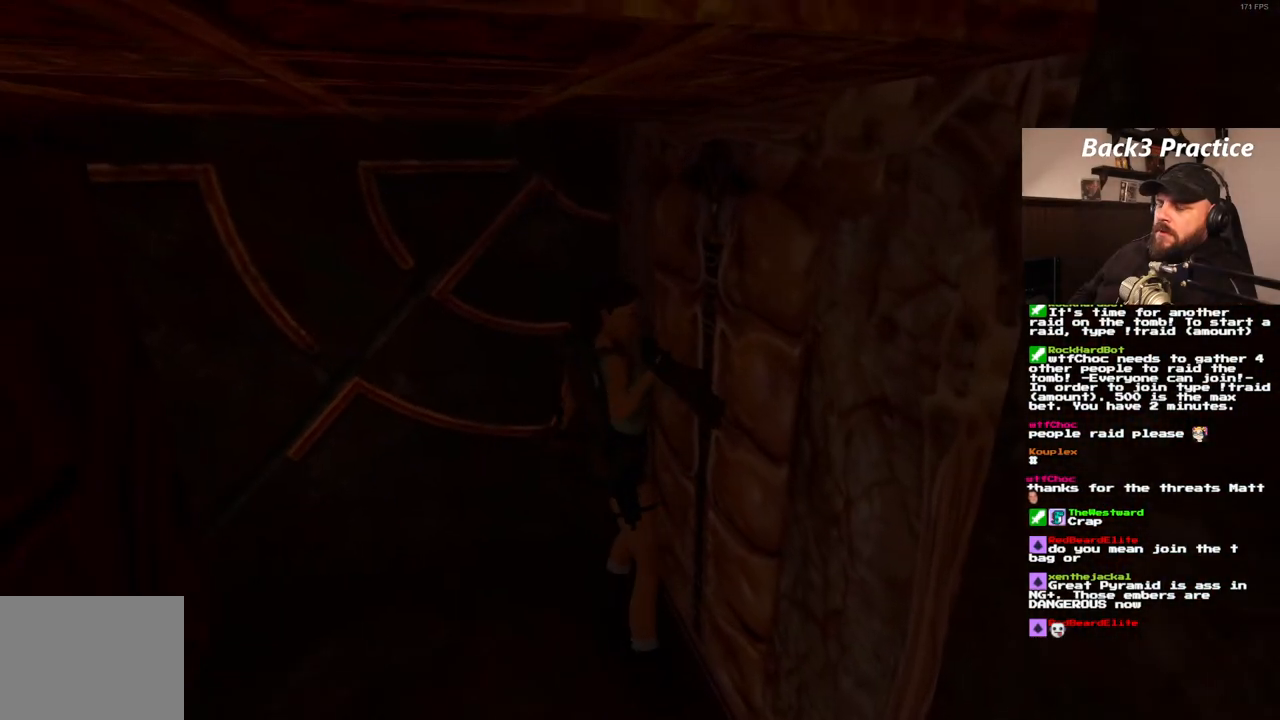
{"buttons": ["DPAD_RIGHT"], "left_stick": "center", "right_stick": "center", "events": [[400, "DPAD_RIGHT", "down"]]}
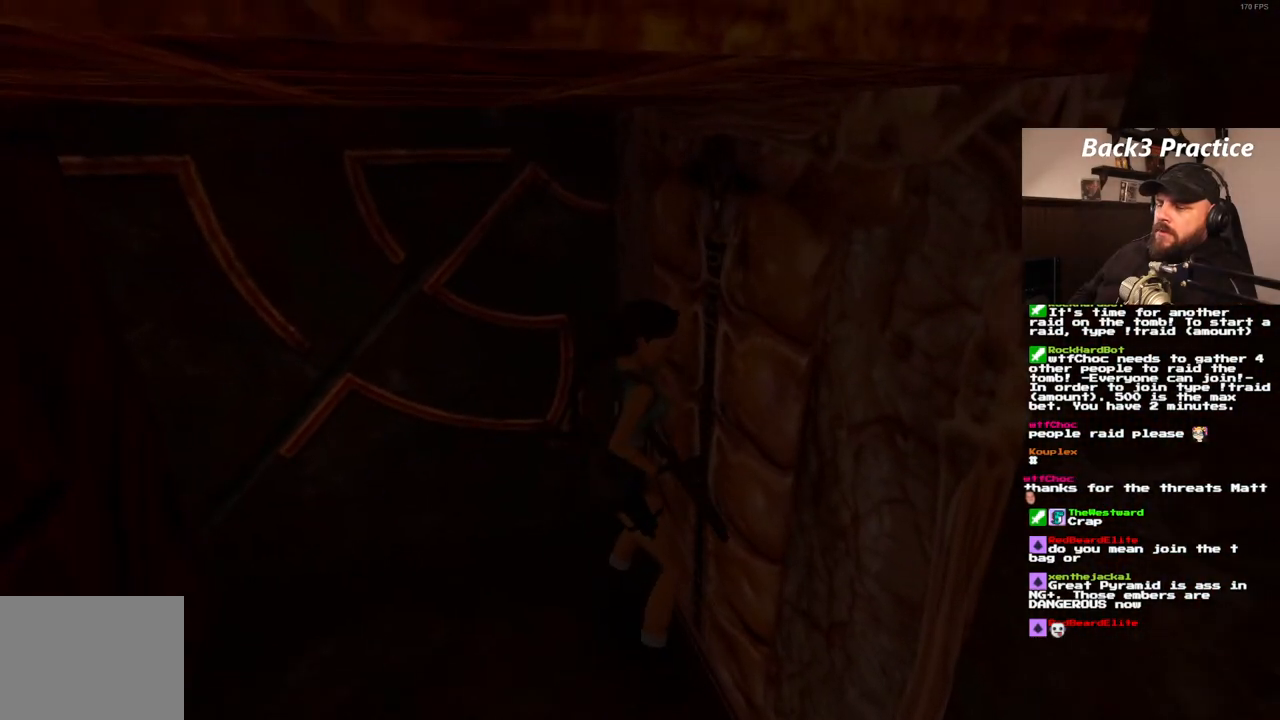
{"buttons": ["DPAD_RIGHT"], "left_stick": "center", "right_stick": "center", "events": []}
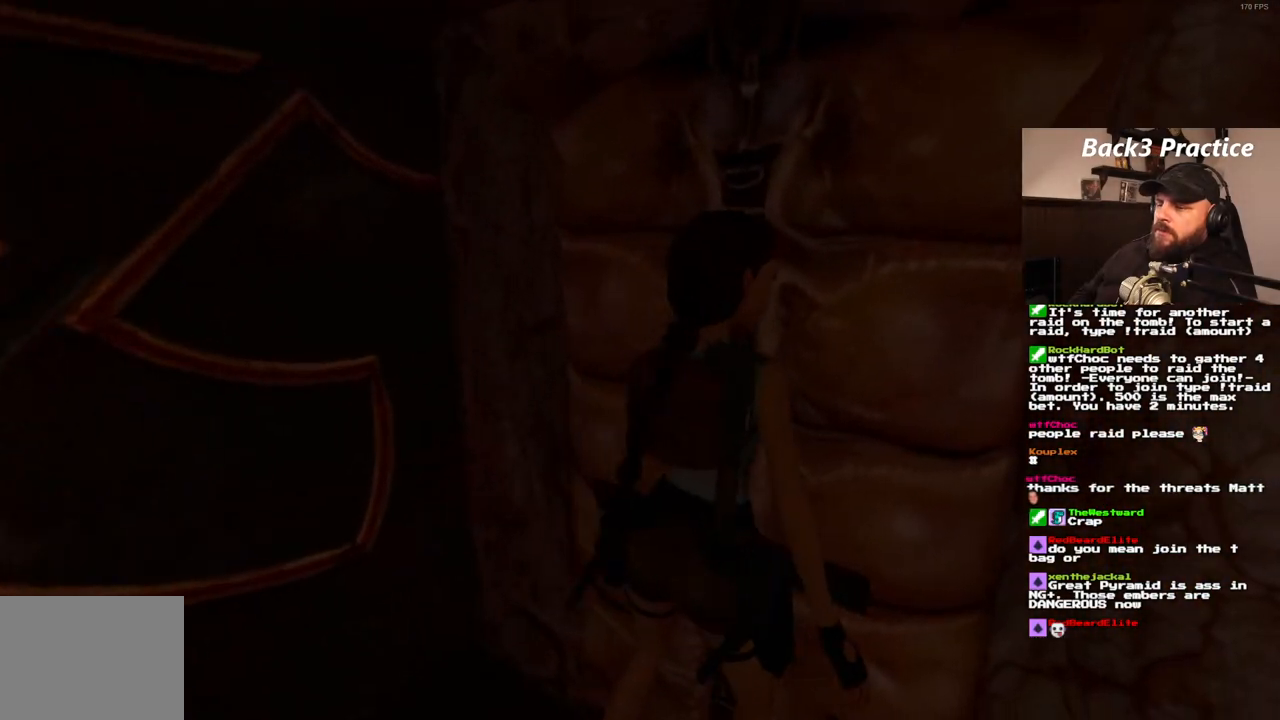
{"buttons": ["DPAD_UP"], "left_stick": "center", "right_stick": "center", "events": [[483, "DPAD_RIGHT", "up"], [483, "DPAD_UP", "down"]]}
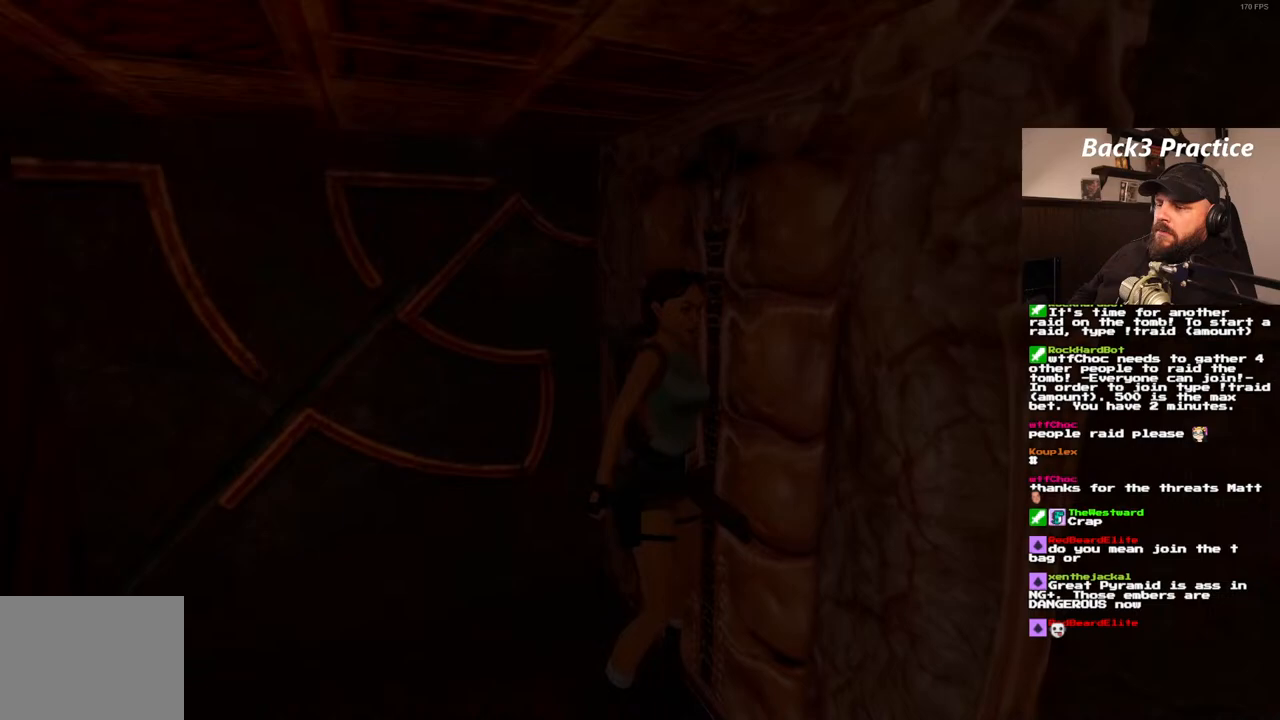
{"buttons": ["DPAD_UP"], "left_stick": "center", "right_stick": "center", "events": []}
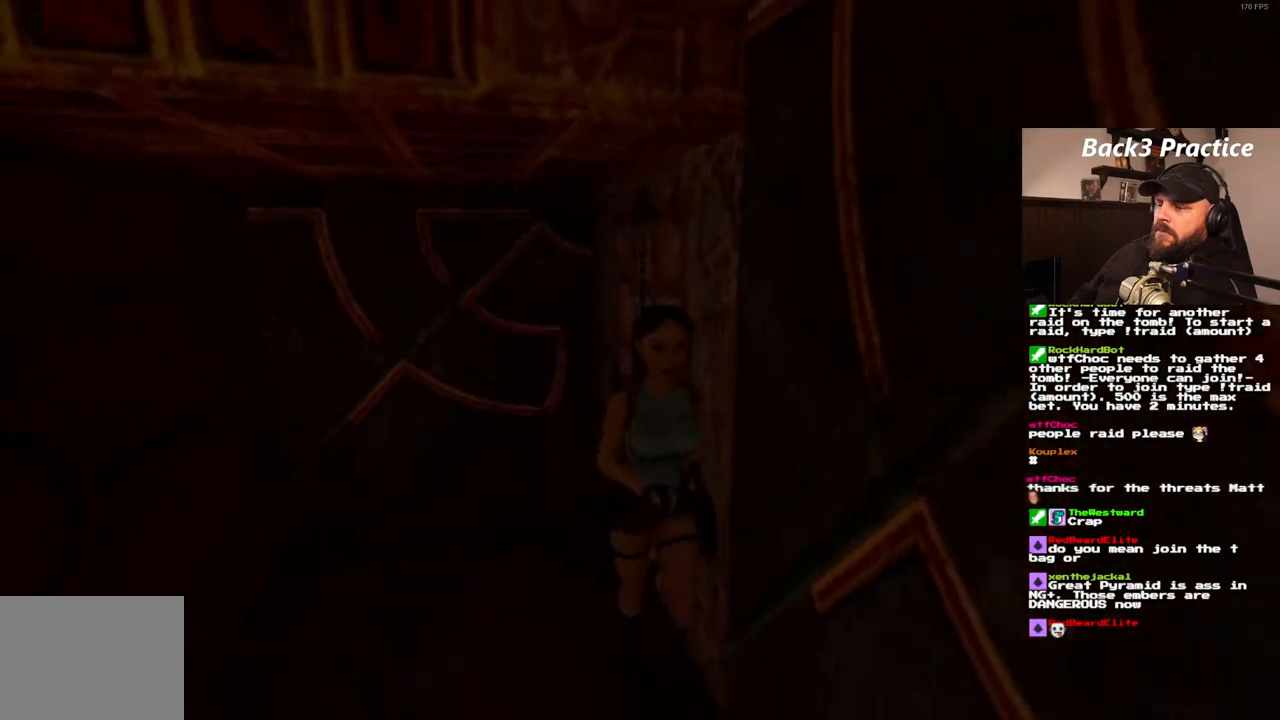
{"buttons": ["SQUARE", "DPAD_UP", "DPAD_RIGHT"], "left_stick": "center", "right_stick": "center", "events": [[83, "SQUARE", "down"], [267, "DPAD_RIGHT", "down"]]}
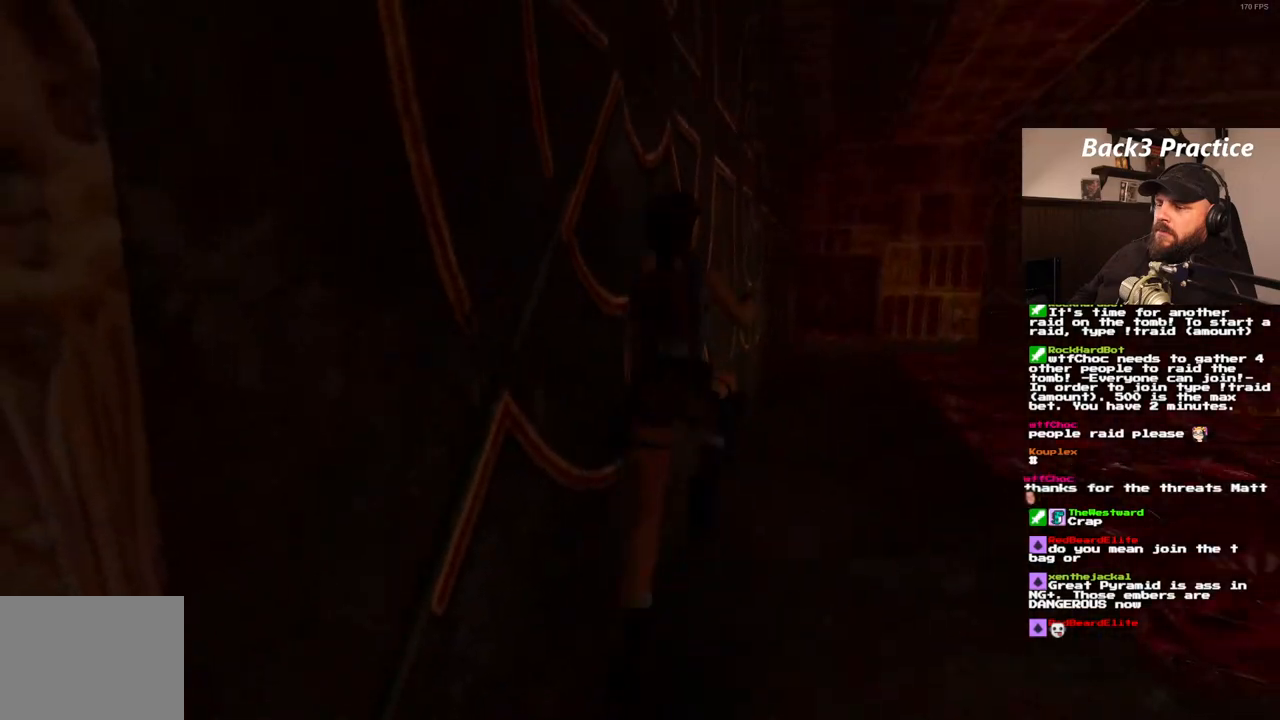
{"buttons": ["SQUARE", "DPAD_UP"], "left_stick": "center", "right_stick": "center", "events": [[333, "DPAD_RIGHT", "up"]]}
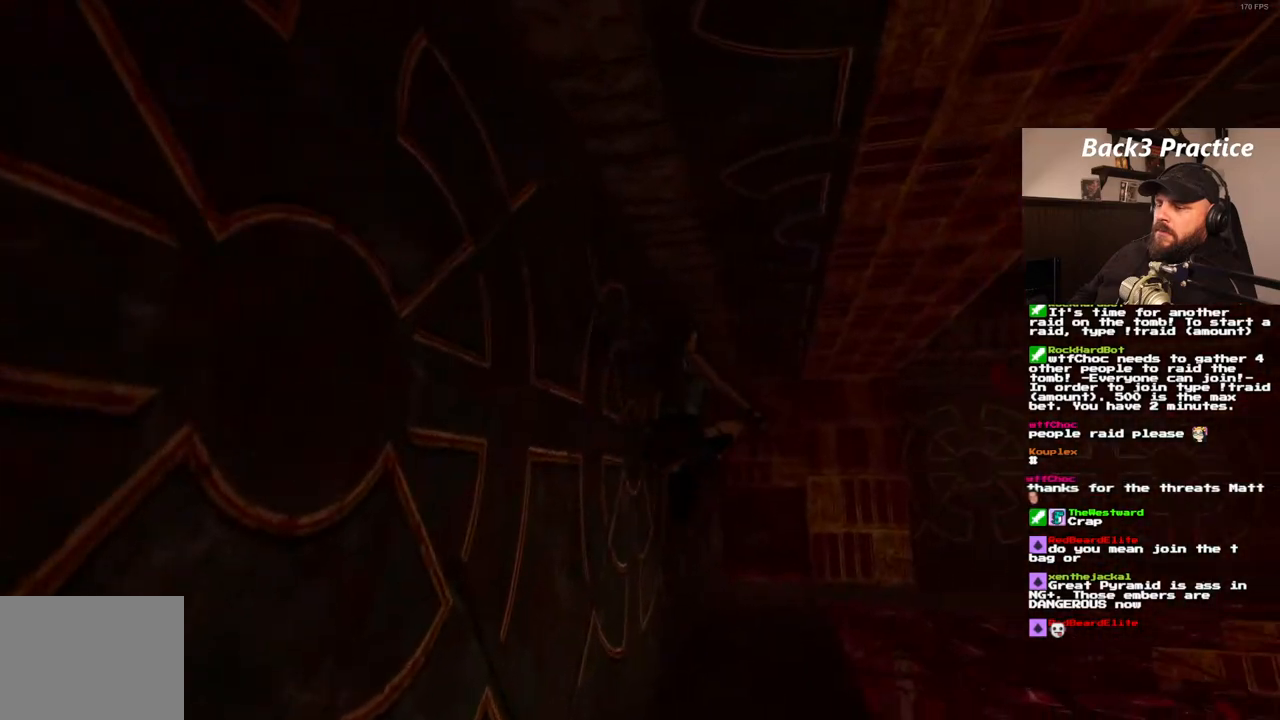
{"buttons": ["DPAD_UP"], "left_stick": "center", "right_stick": "center", "events": [[233, "SQUARE", "up"]]}
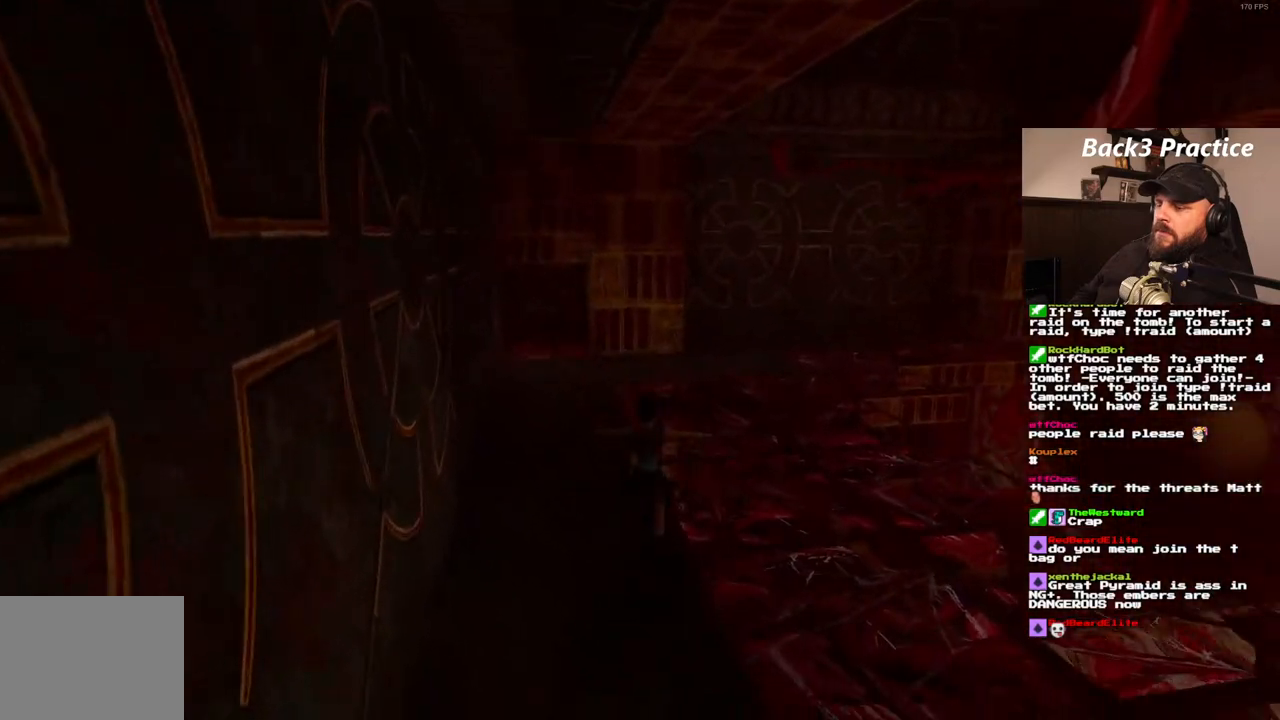
{"buttons": ["DPAD_UP"], "left_stick": "center", "right_stick": "center", "events": []}
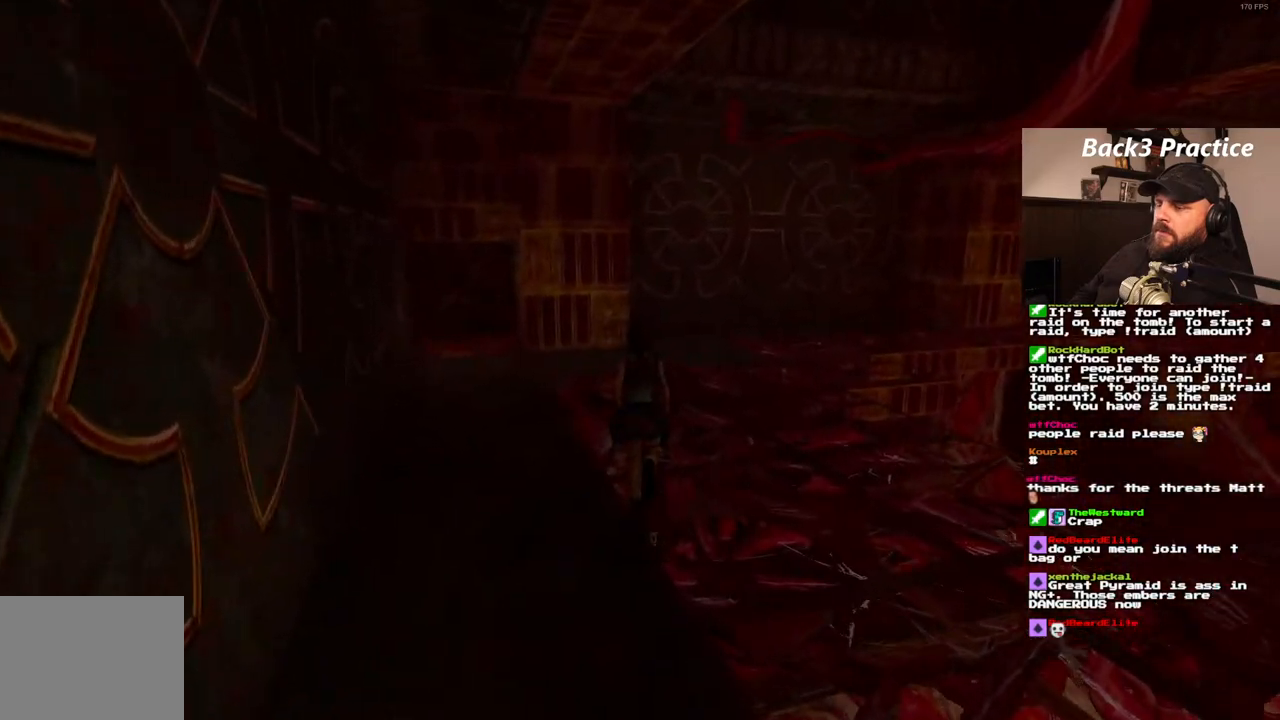
{"buttons": ["SQUARE", "DPAD_UP", "DPAD_RIGHT"], "left_stick": "center", "right_stick": "center", "events": [[17, "DPAD_RIGHT", "down"], [200, "SQUARE", "down"]]}
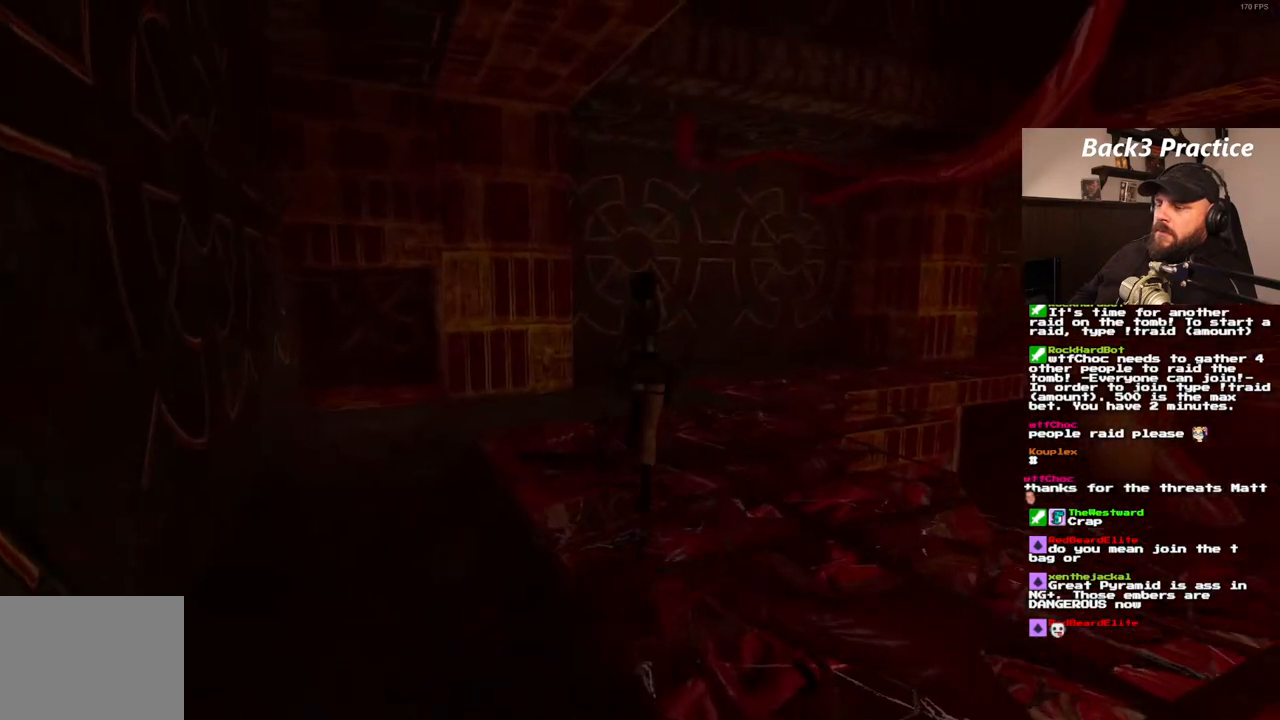
{"buttons": ["DPAD_UP", "DPAD_RIGHT"], "left_stick": "center", "right_stick": "center", "events": [[167, "DPAD_RIGHT", "up"], [433, "DPAD_RIGHT", "down"], [450, "SQUARE", "up"]]}
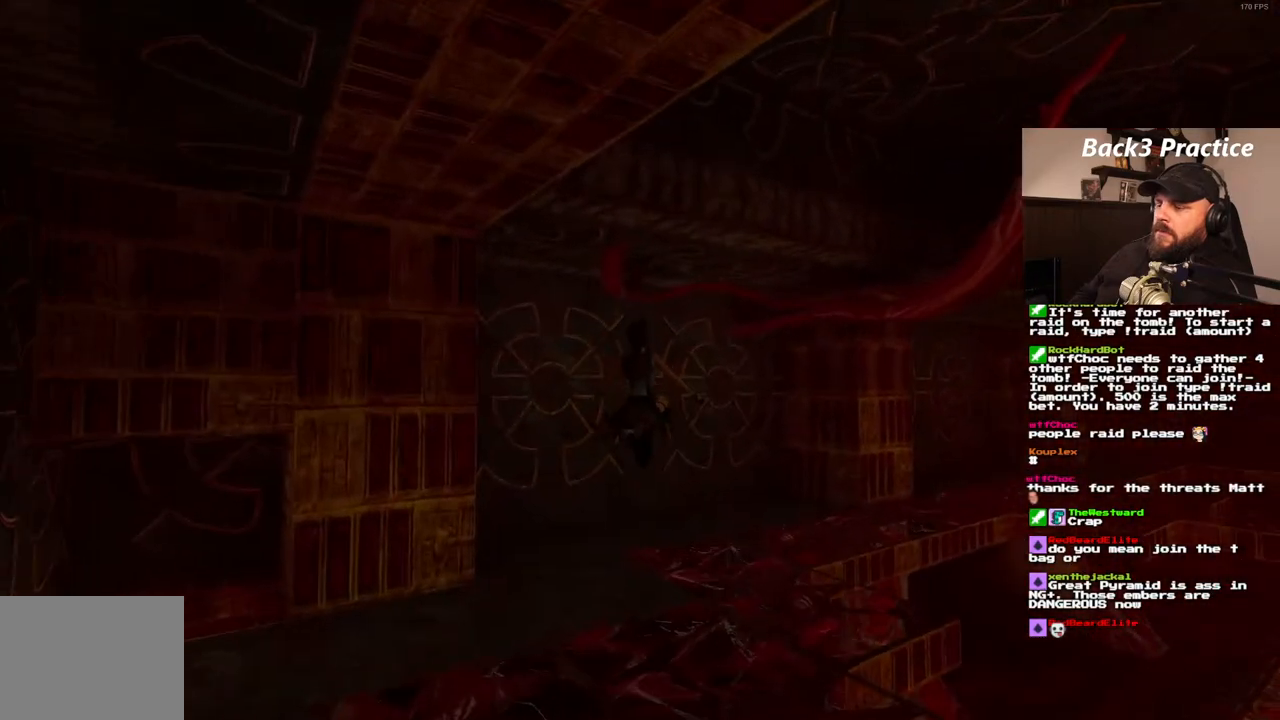
{"buttons": ["DPAD_UP", "DPAD_RIGHT"], "left_stick": "center", "right_stick": "center", "events": []}
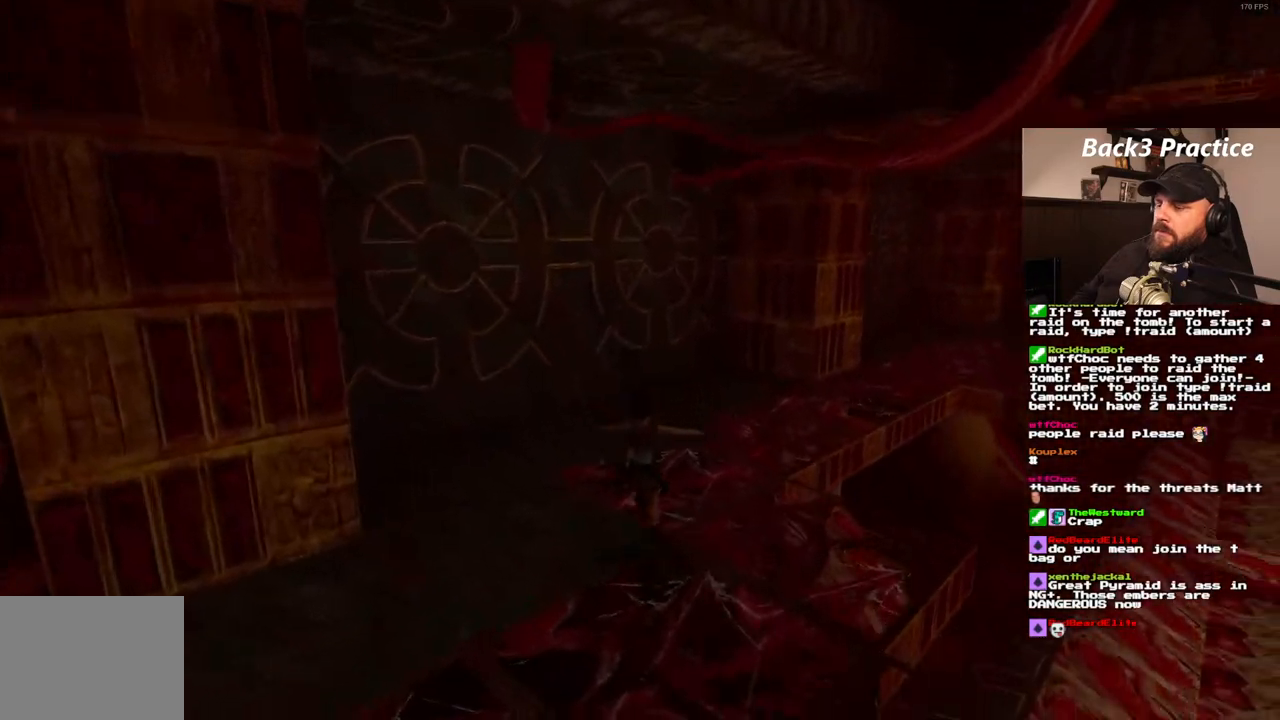
{"buttons": ["SQUARE", "DPAD_UP"], "left_stick": "center", "right_stick": "center", "events": [[167, "SQUARE", "down"], [433, "DPAD_RIGHT", "up"]]}
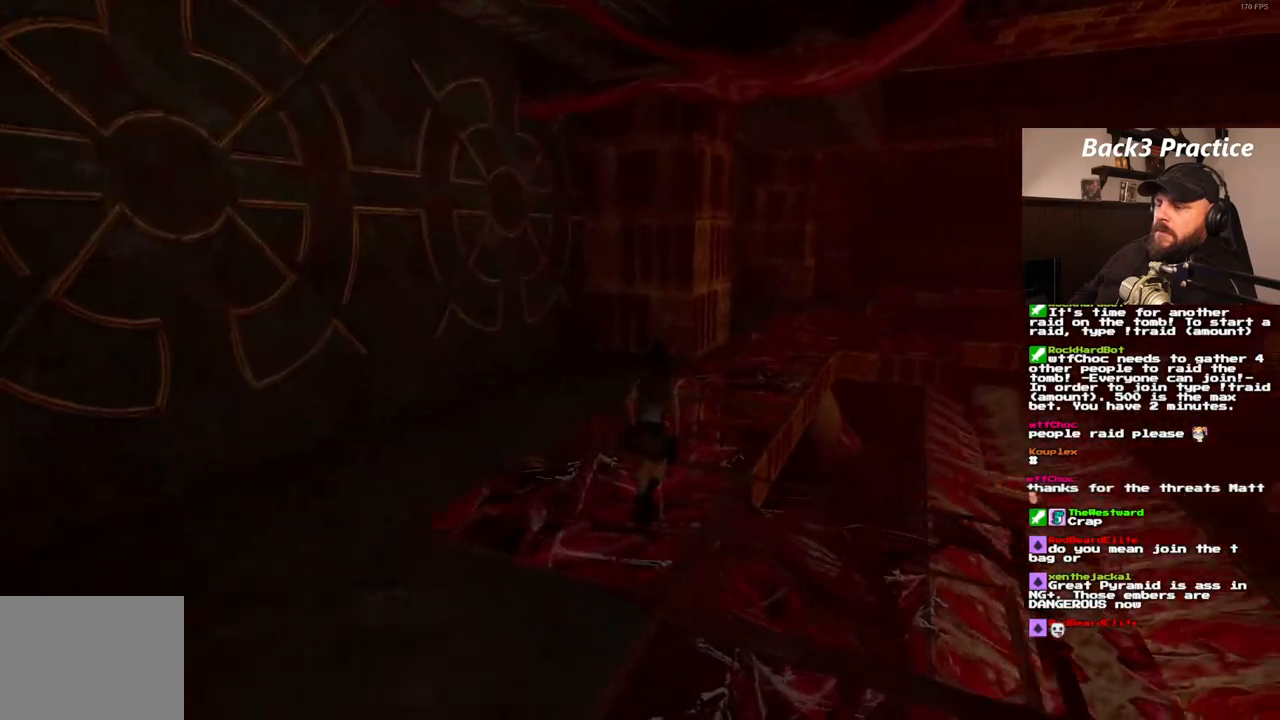
{"buttons": ["SQUARE", "DPAD_UP"], "left_stick": "center", "right_stick": "center", "events": []}
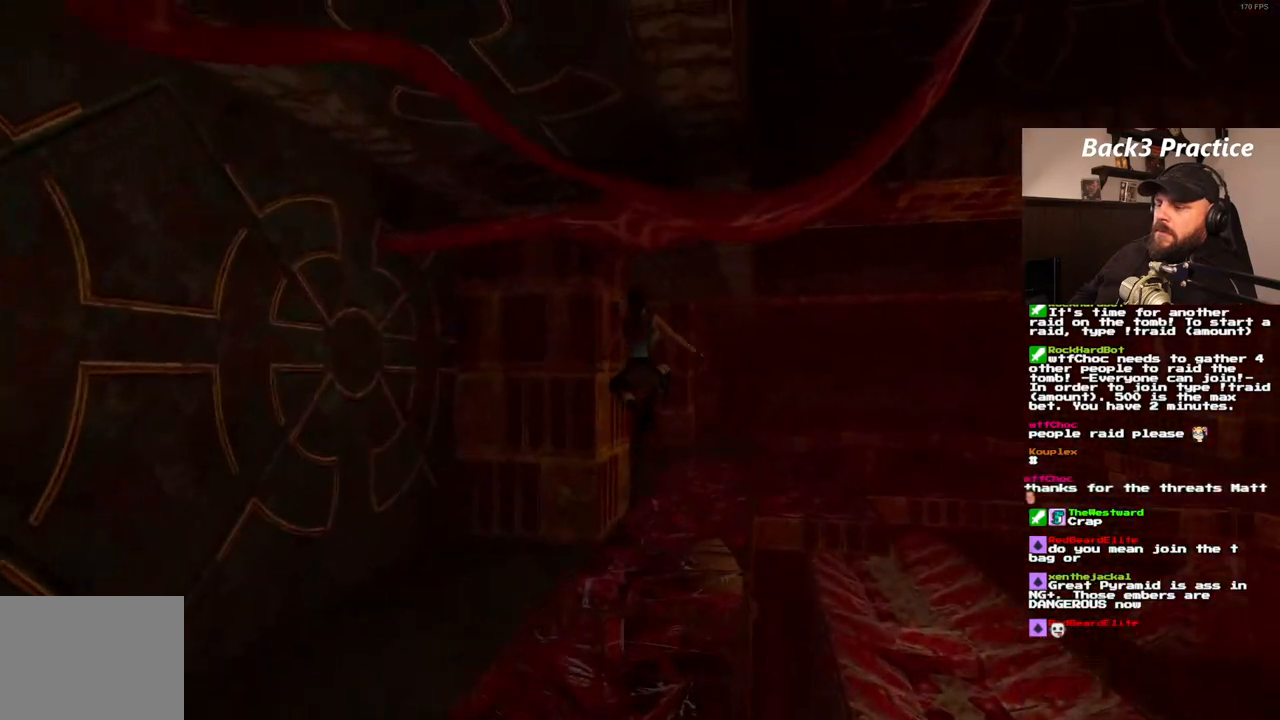
{"buttons": ["DPAD_UP"], "left_stick": "center", "right_stick": "center", "events": [[450, "SQUARE", "up"]]}
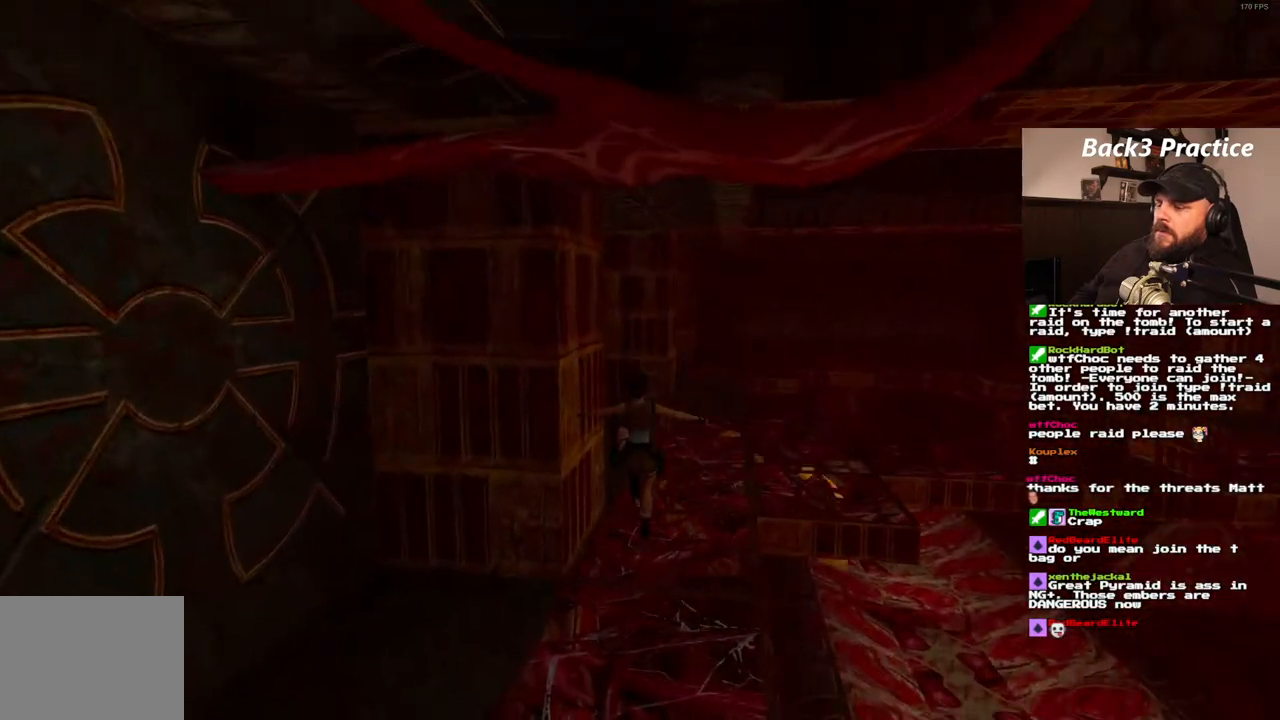
{"buttons": ["SQUARE", "DPAD_UP", "DPAD_RIGHT"], "left_stick": "center", "right_stick": "center", "events": [[300, "SQUARE", "down"], [467, "DPAD_RIGHT", "down"]]}
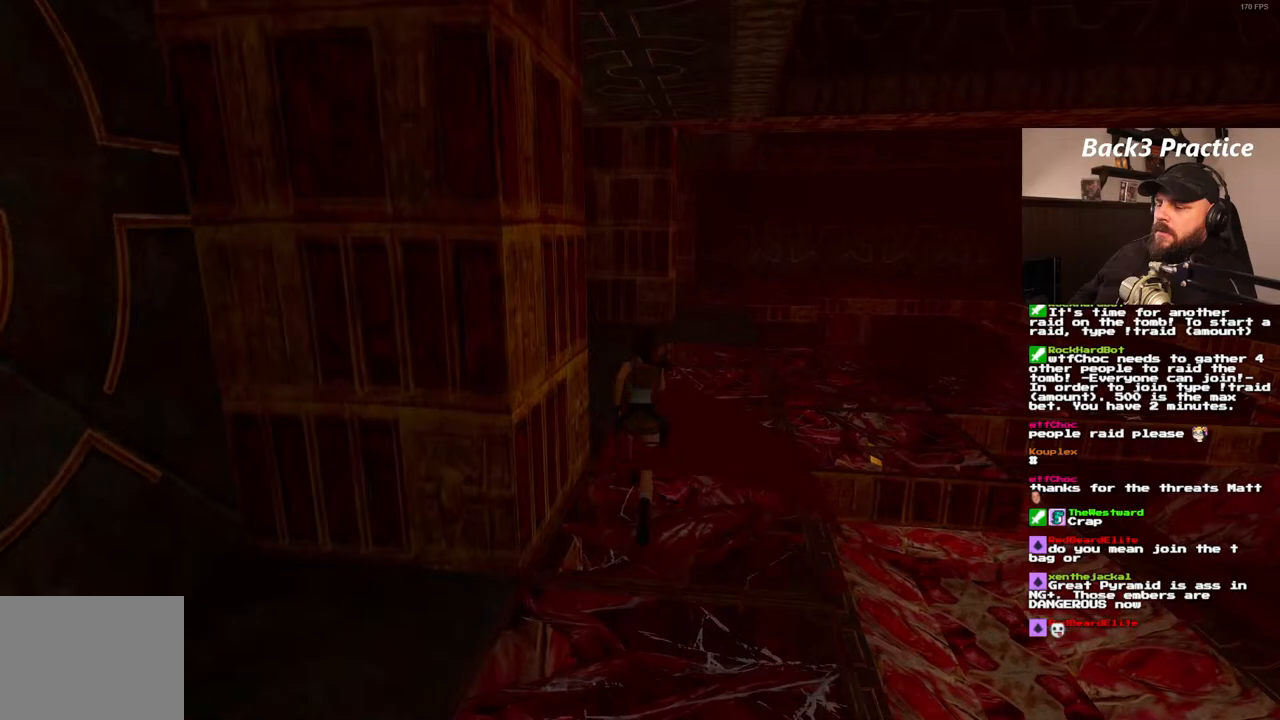
{"buttons": ["SQUARE", "DPAD_UP"], "left_stick": "center", "right_stick": "center", "events": [[317, "DPAD_RIGHT", "up"]]}
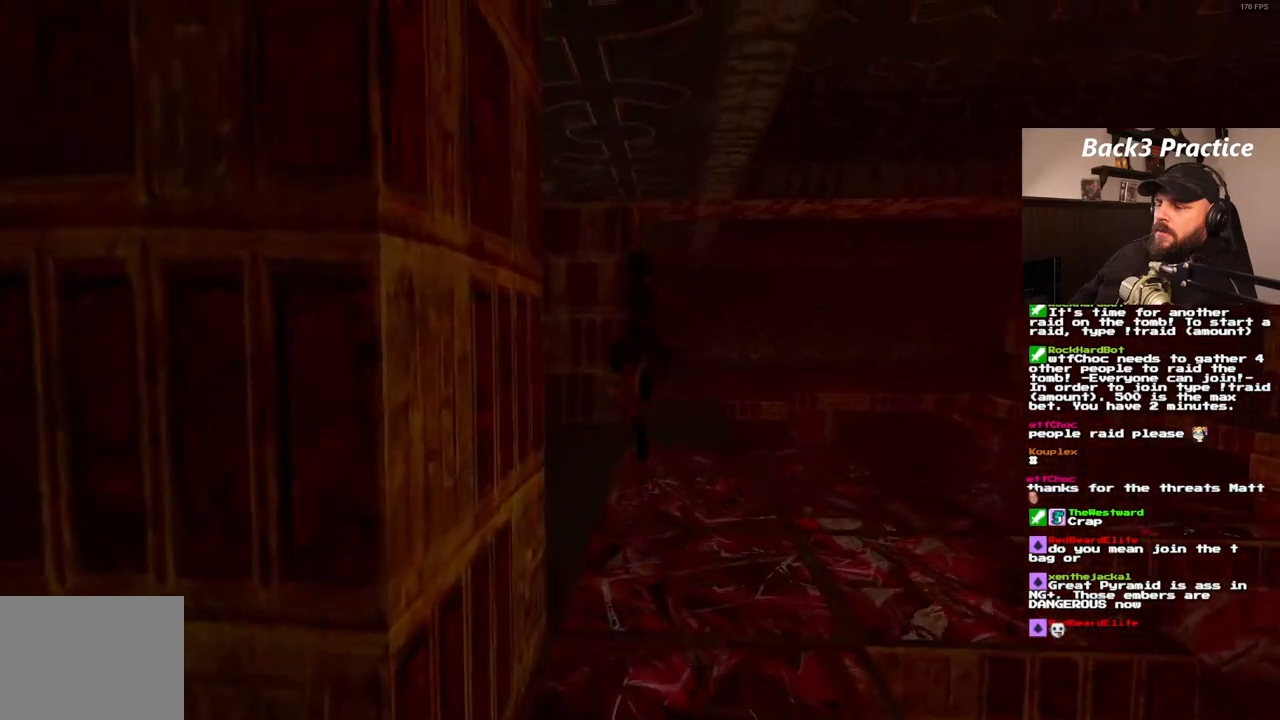
{"buttons": ["SQUARE", "DPAD_UP"], "left_stick": "center", "right_stick": "center", "events": []}
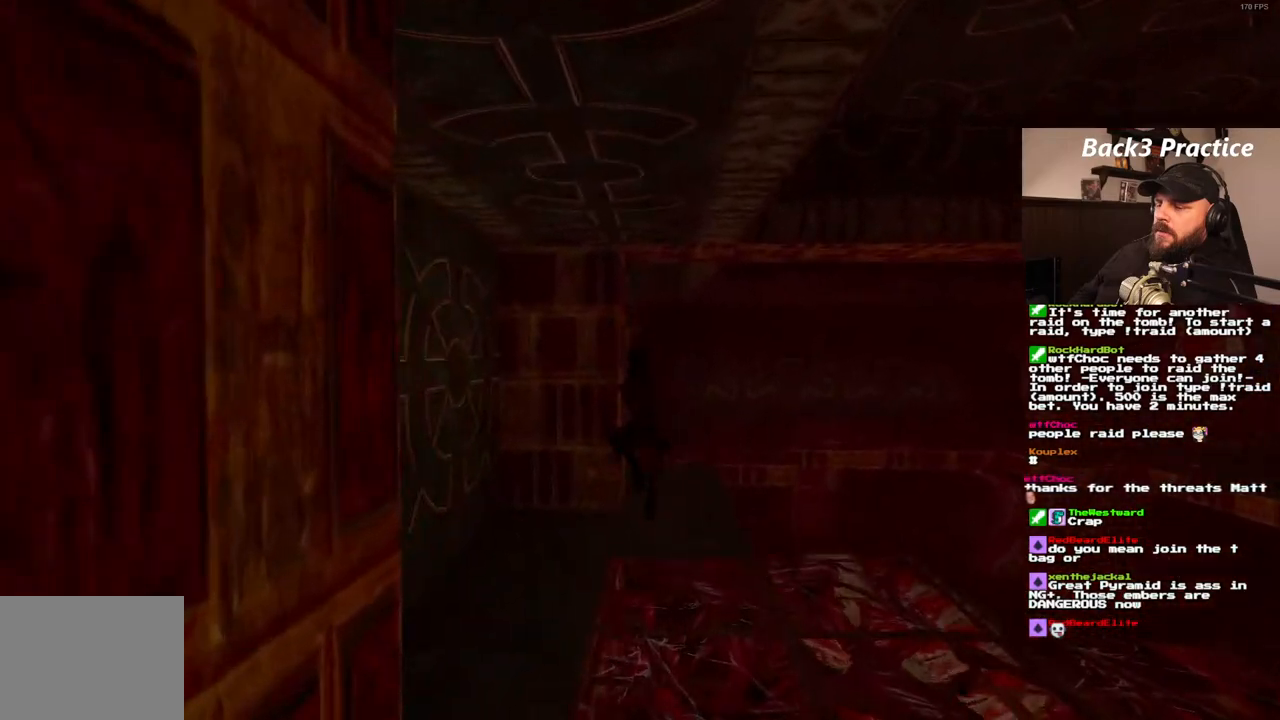
{"buttons": ["DPAD_UP"], "left_stick": "center", "right_stick": "center", "events": [[133, "SQUARE", "up"], [200, "DPAD_RIGHT", "down"], [383, "DPAD_RIGHT", "up"]]}
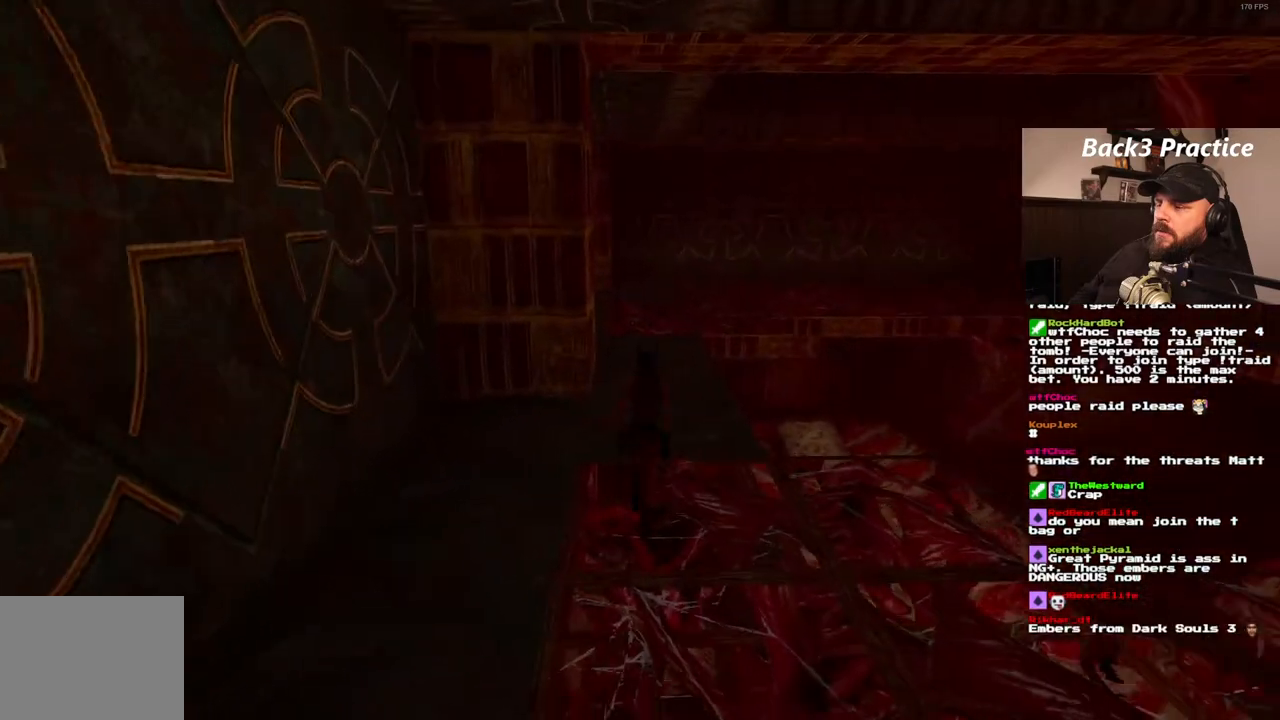
{"buttons": ["SQUARE", "DPAD_UP"], "left_stick": "center", "right_stick": "center", "events": [[33, "SQUARE", "down"]]}
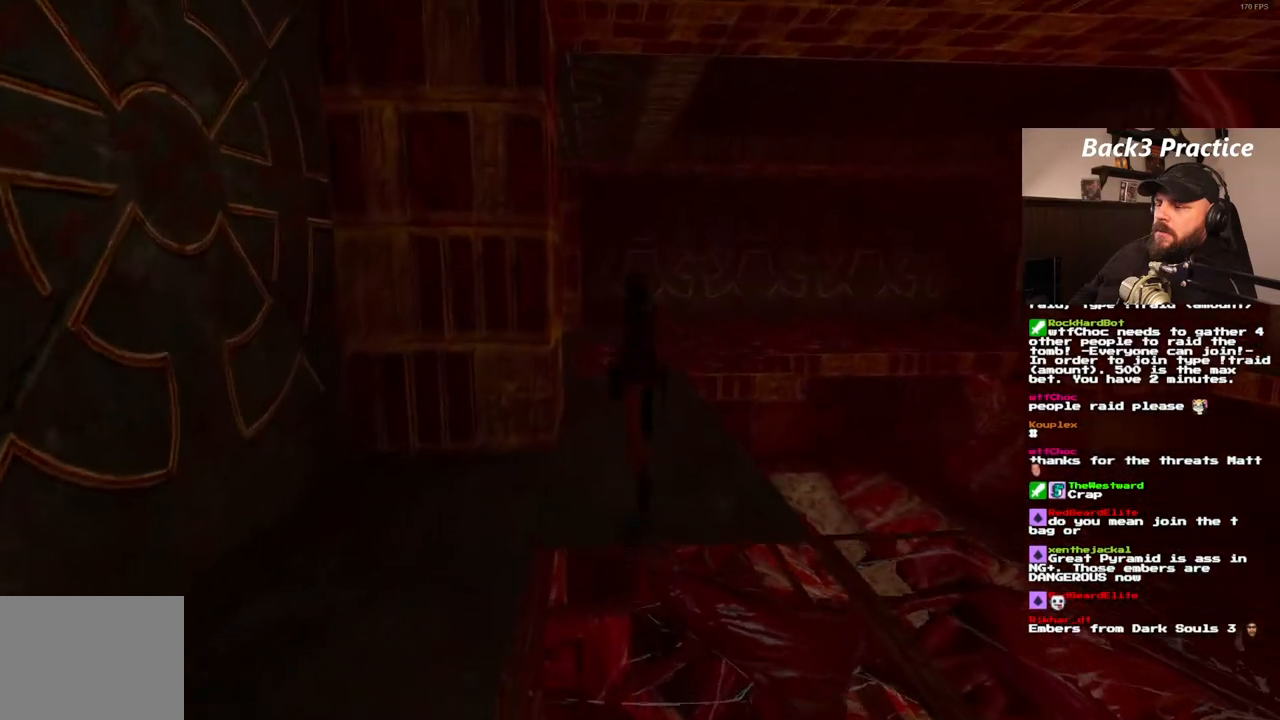
{"buttons": ["DPAD_RIGHT"], "left_stick": "center", "right_stick": "center", "events": [[17, "DPAD_UP", "up"], [267, "SQUARE", "up"], [500, "DPAD_RIGHT", "down"]]}
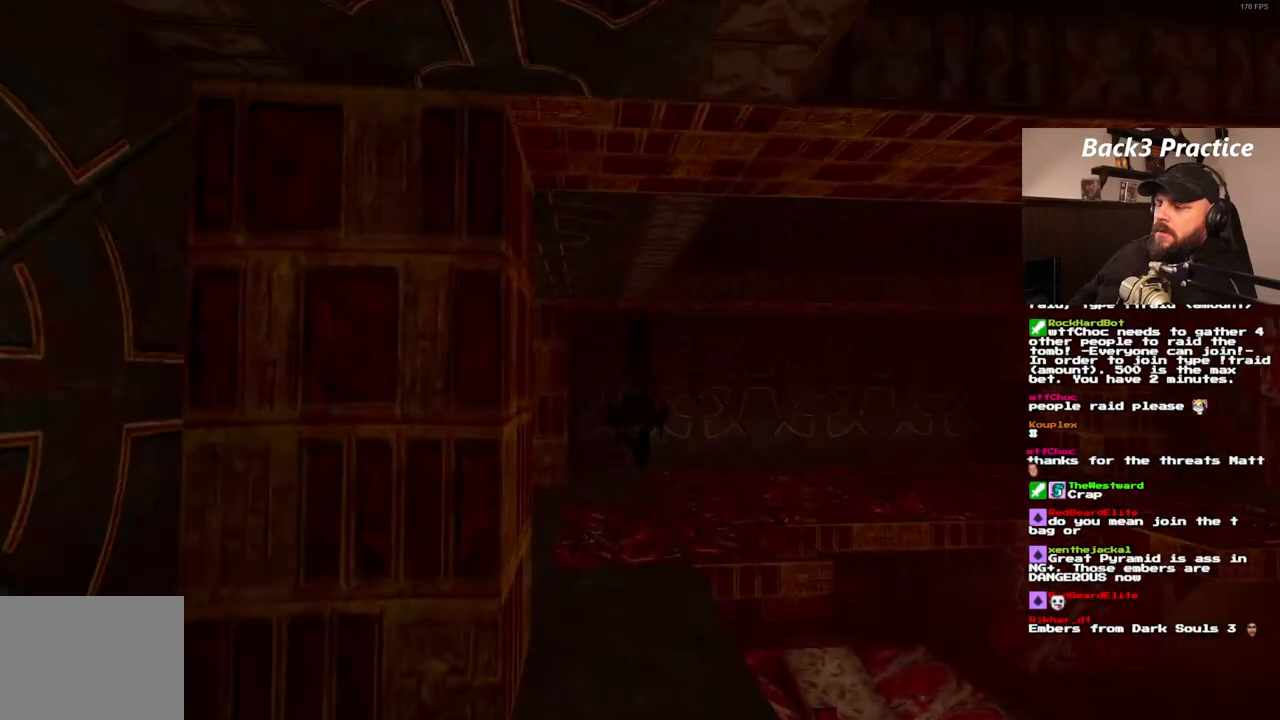
{"buttons": ["DPAD_UP", "DPAD_RIGHT"], "left_stick": "center", "right_stick": "center", "events": [[150, "DPAD_RIGHT", "up"], [267, "DPAD_UP", "down"], [450, "DPAD_RIGHT", "down"]]}
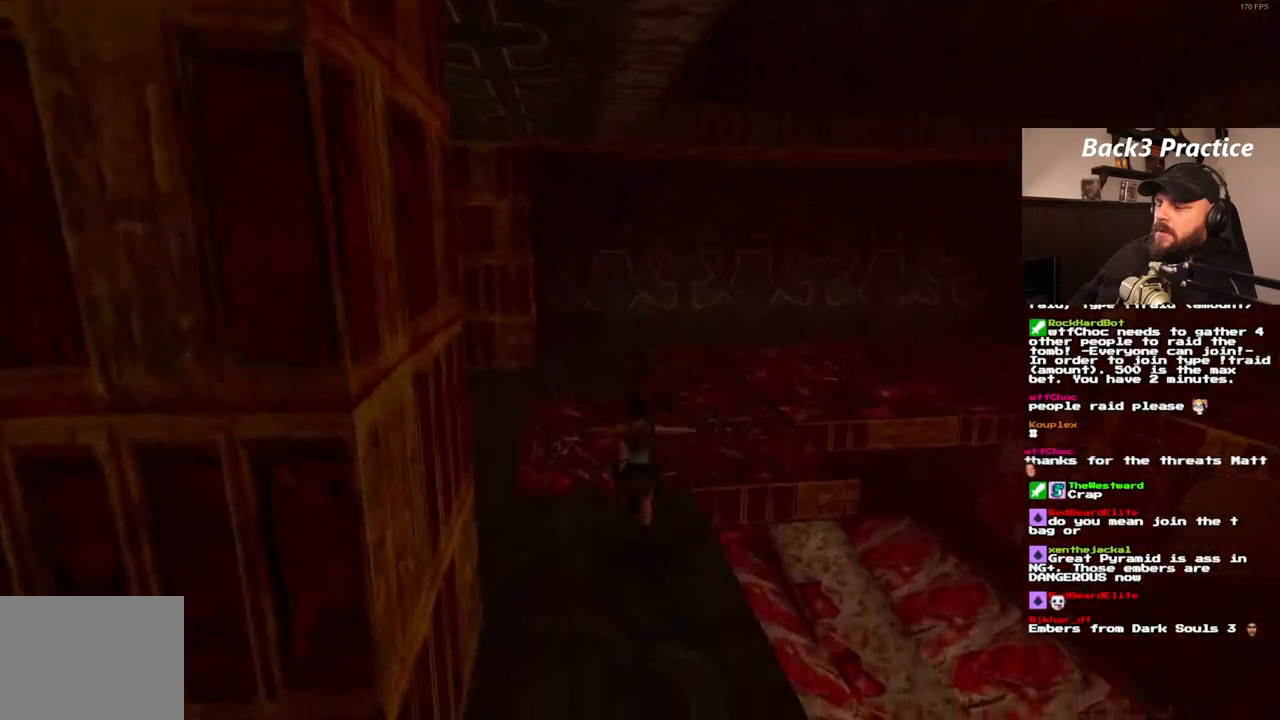
{"buttons": ["DPAD_UP", "DPAD_RIGHT"], "left_stick": "center", "right_stick": "center", "events": []}
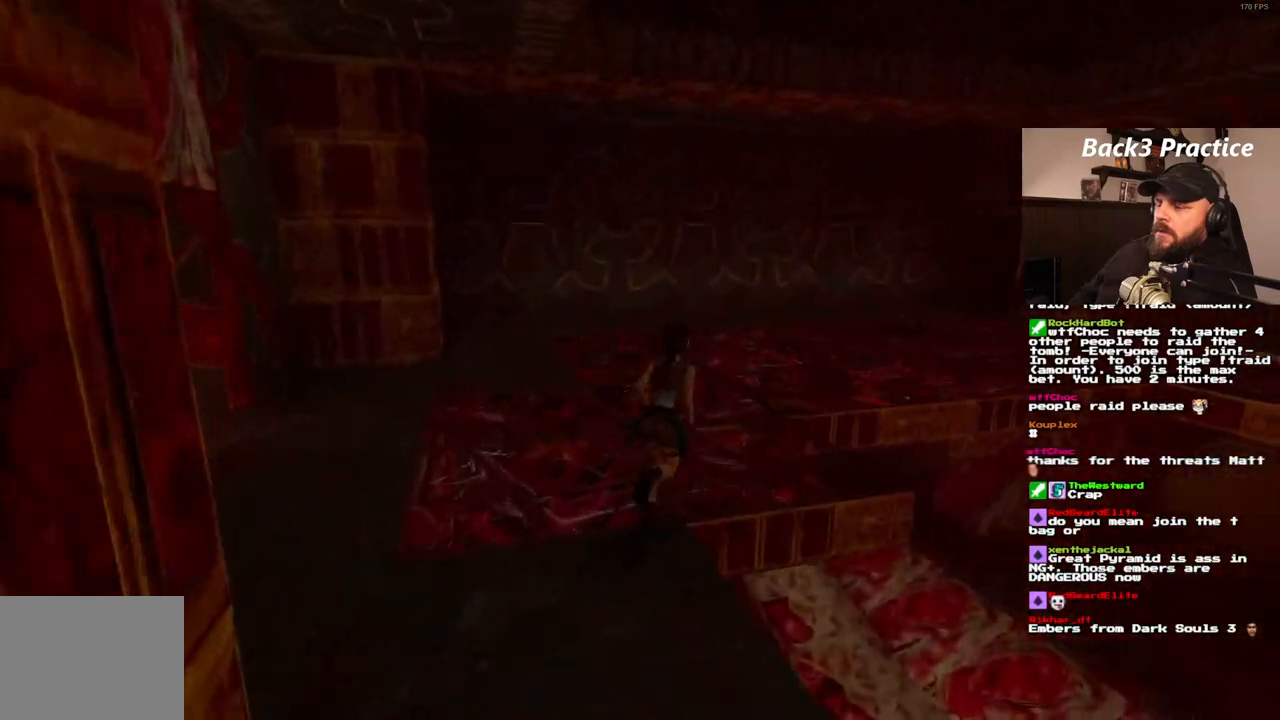
{"buttons": ["SQUARE", "DPAD_UP"], "left_stick": "center", "right_stick": "center", "events": [[133, "DPAD_RIGHT", "up"], [333, "DPAD_LEFT", "down"], [383, "DPAD_LEFT", "up"], [483, "SQUARE", "down"]]}
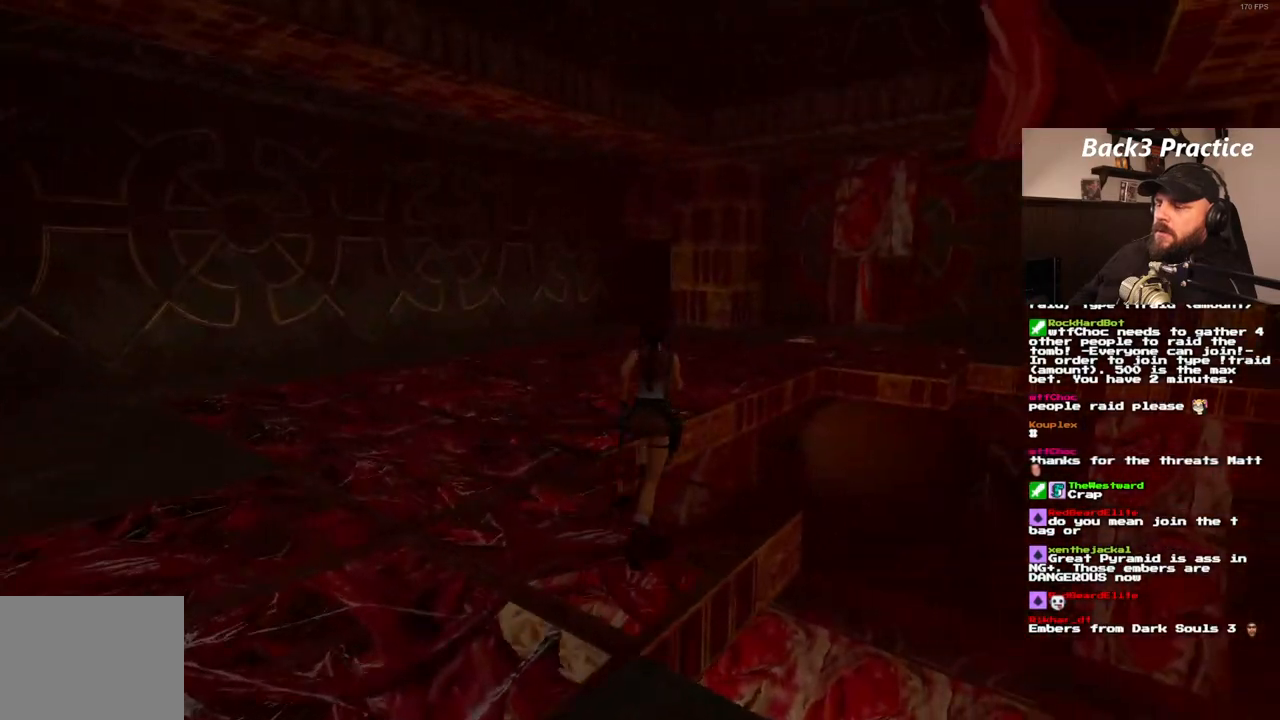
{"buttons": ["SQUARE", "DPAD_UP", "DPAD_RIGHT"], "left_stick": "center", "right_stick": "center", "events": [[250, "DPAD_RIGHT", "down"], [333, "DPAD_RIGHT", "up"], [483, "DPAD_RIGHT", "down"]]}
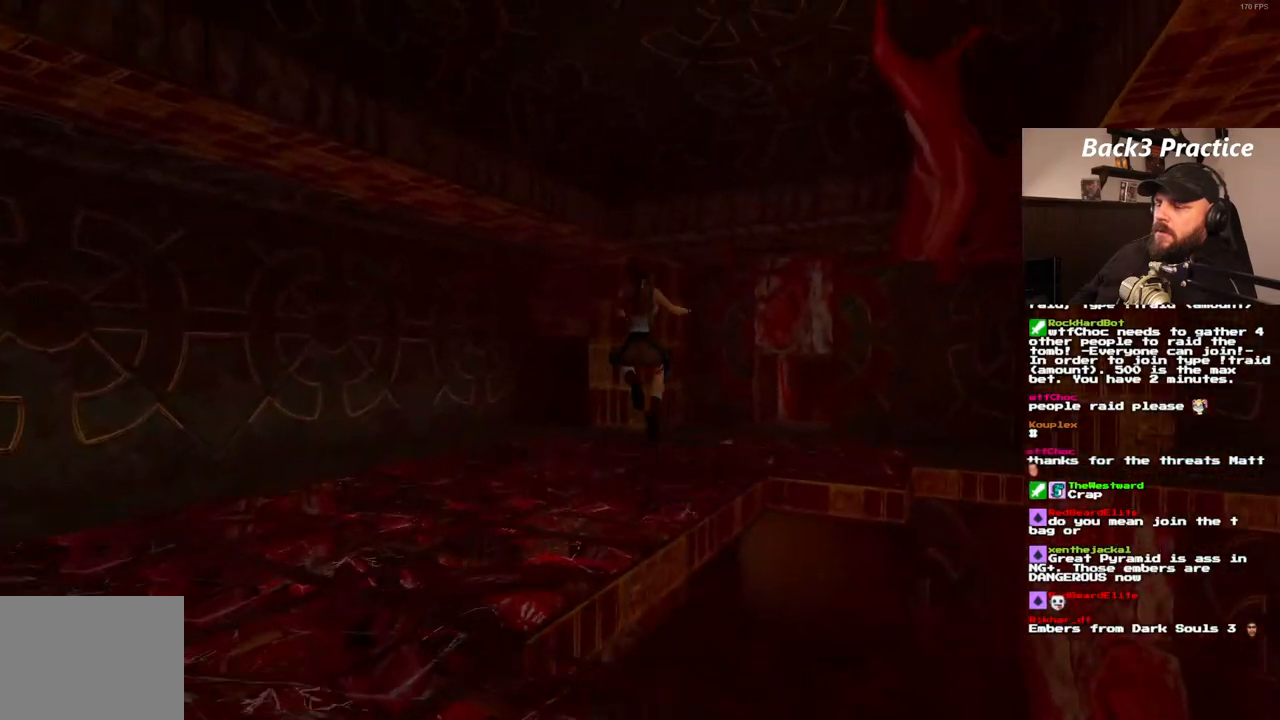
{"buttons": ["SQUARE", "DPAD_UP", "DPAD_RIGHT"], "left_stick": "center", "right_stick": "center", "events": []}
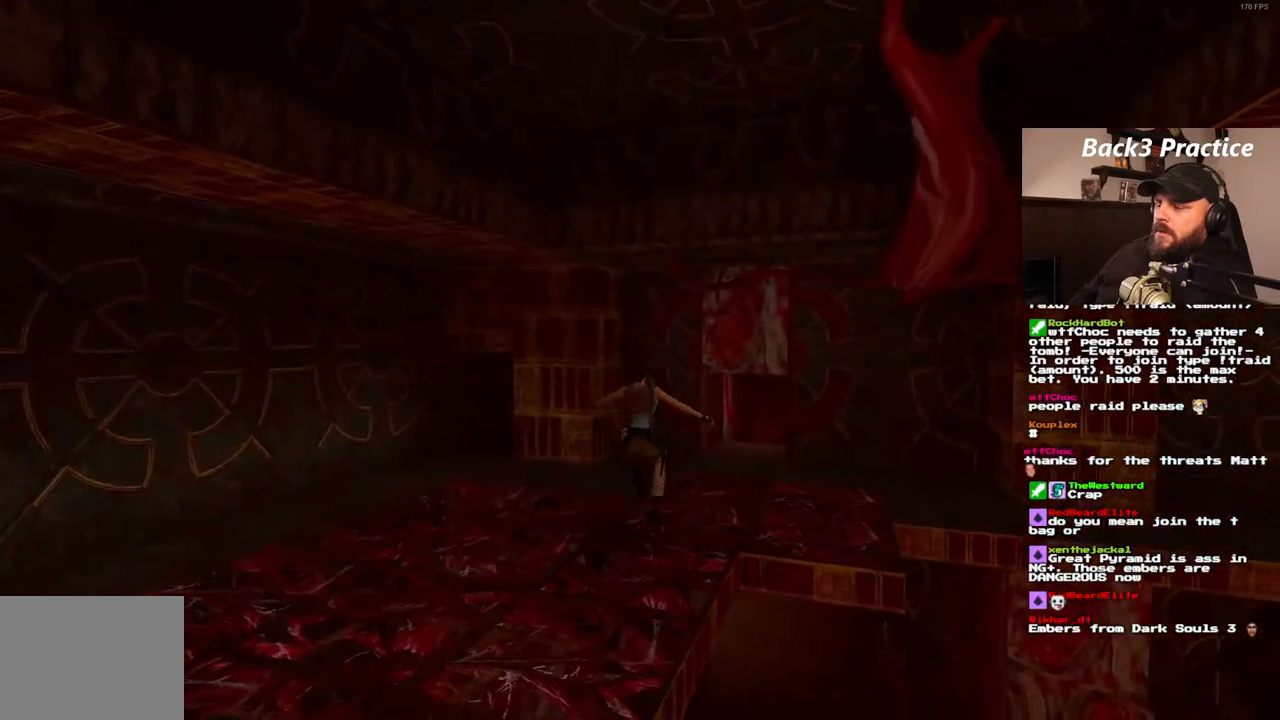
{"buttons": ["SQUARE", "DPAD_UP"], "left_stick": "center", "right_stick": "center", "events": [[183, "SQUARE", "up"], [483, "DPAD_RIGHT", "up"], [483, "SQUARE", "down"]]}